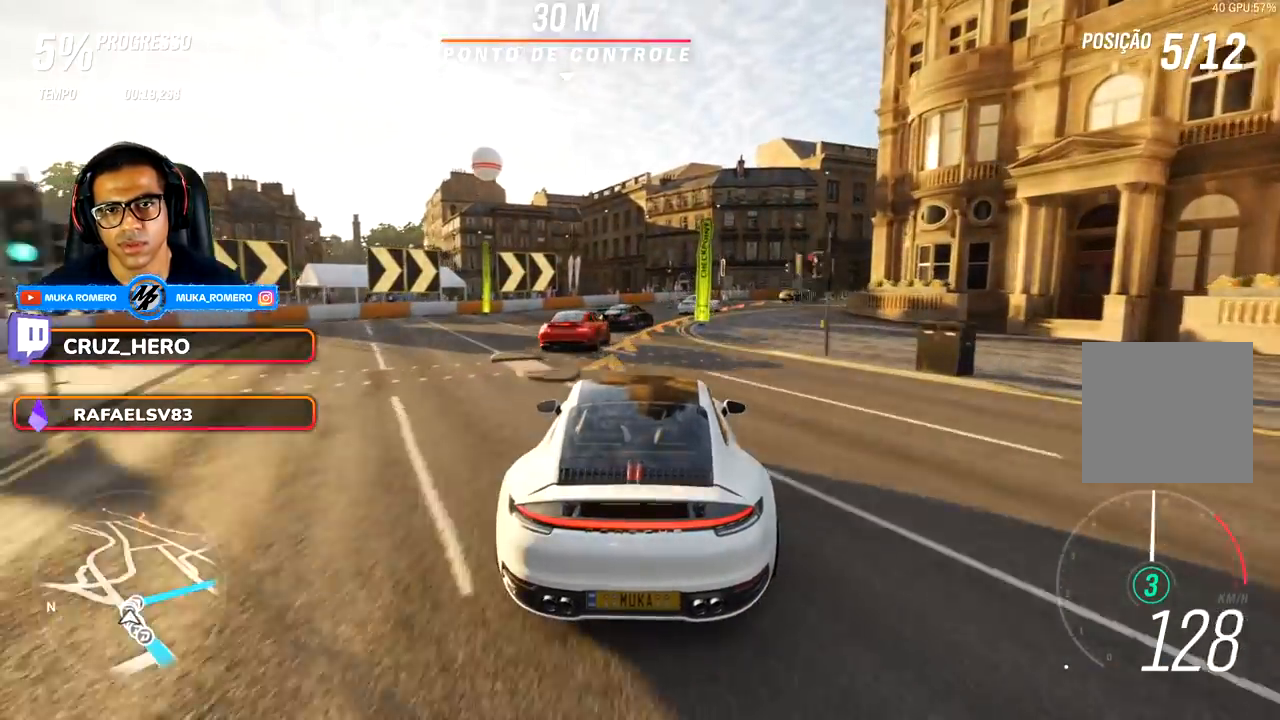
Gameplay with a controller (Xbox layout); each line is a JSON object with the inputs held at the frame after it (dt_ms = milliseconds from this image to that frame). "events" lists button and stick changes between this image and that frame as [ms after this image, input, new state], when the widget could be followed in between.
{"dt_ms": 500, "buttons": ["R2"], "left_stick": "right", "right_stick": "center", "events": [[117, "L2", "up"], [217, "R2", "up"], [267, "L2", "down"], [283, "R2", "down"], [367, "L2", "up"]]}
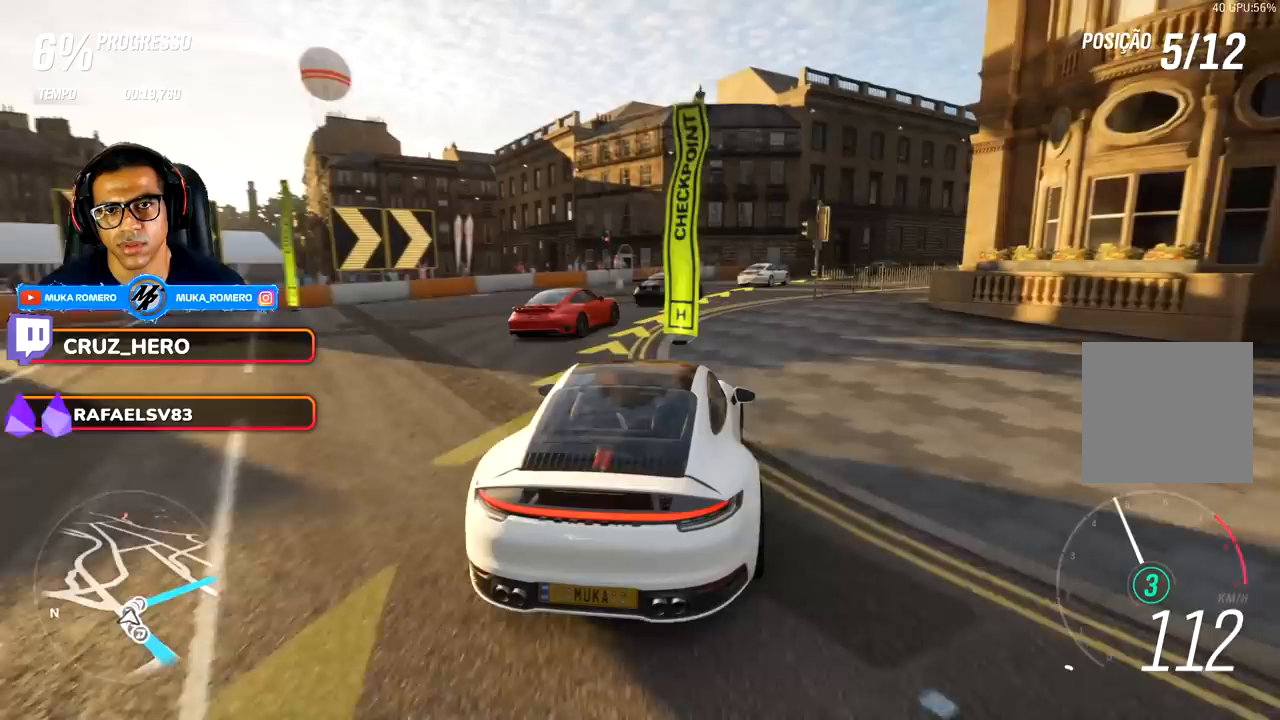
{"dt_ms": 500, "buttons": ["R2"], "left_stick": "right", "right_stick": "center", "events": []}
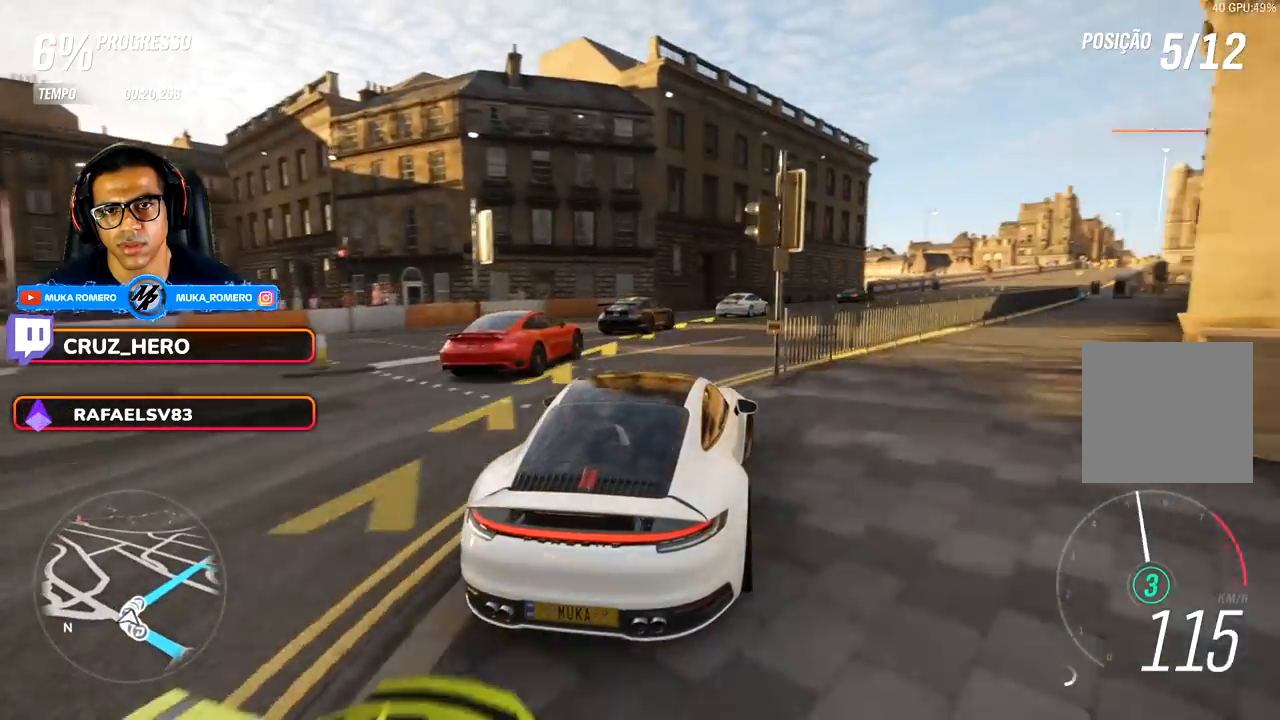
{"dt_ms": 500, "buttons": ["R2"], "left_stick": "center", "right_stick": "center", "events": [[367, "left_stick", "center"]]}
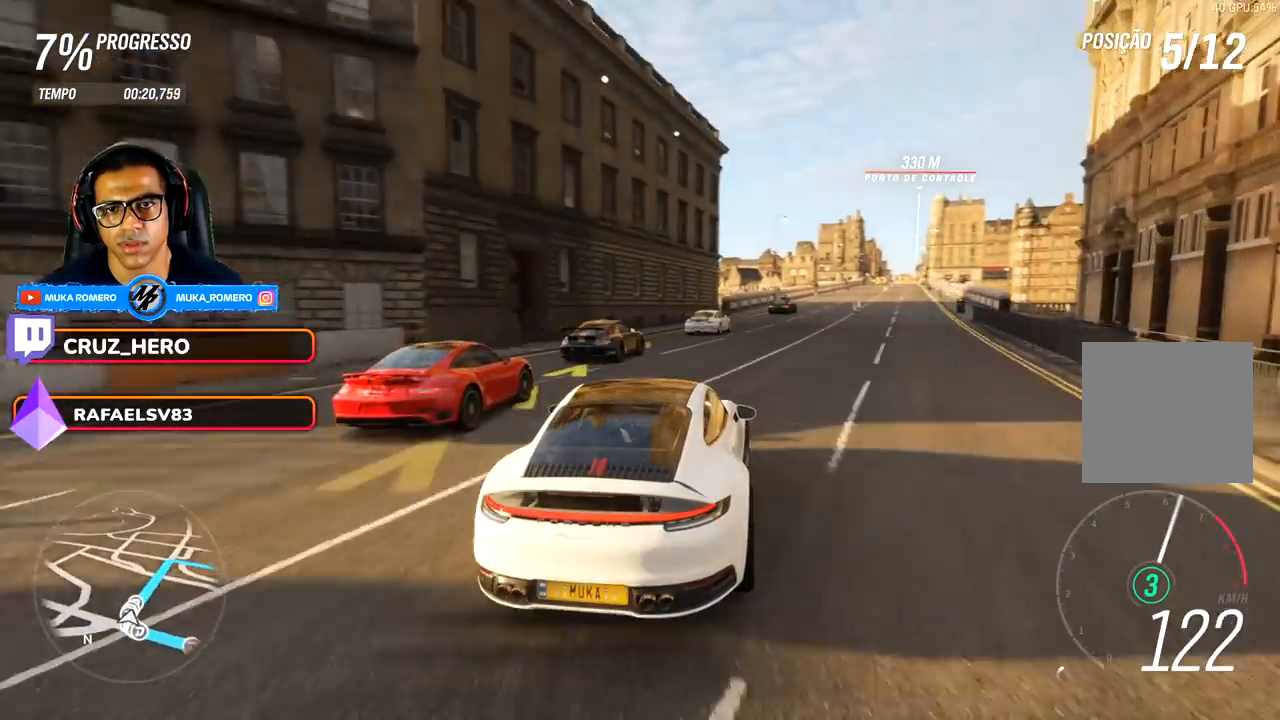
{"dt_ms": 500, "buttons": ["R2"], "left_stick": "center", "right_stick": "center", "events": [[33, "left_stick", "right"], [283, "left_stick", "center"]]}
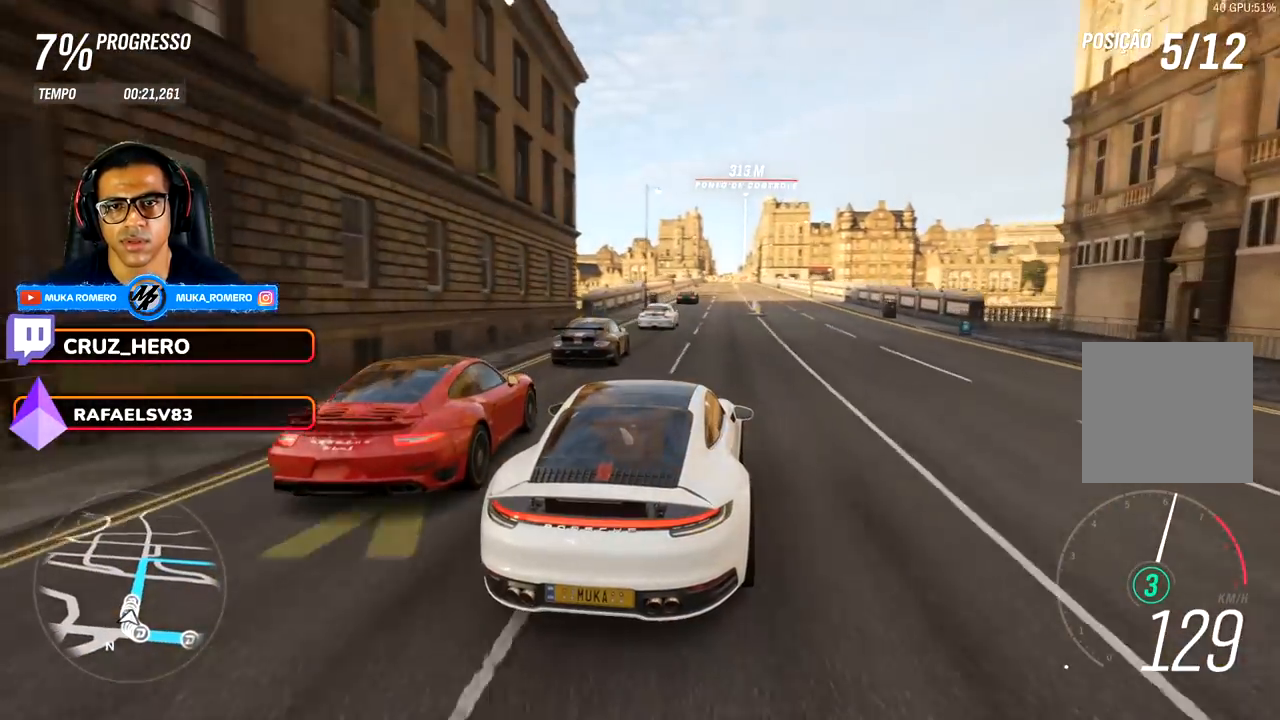
{"dt_ms": 500, "buttons": ["R2"], "left_stick": "center", "right_stick": "center", "events": [[200, "left_stick", "left"], [350, "left_stick", "center"]]}
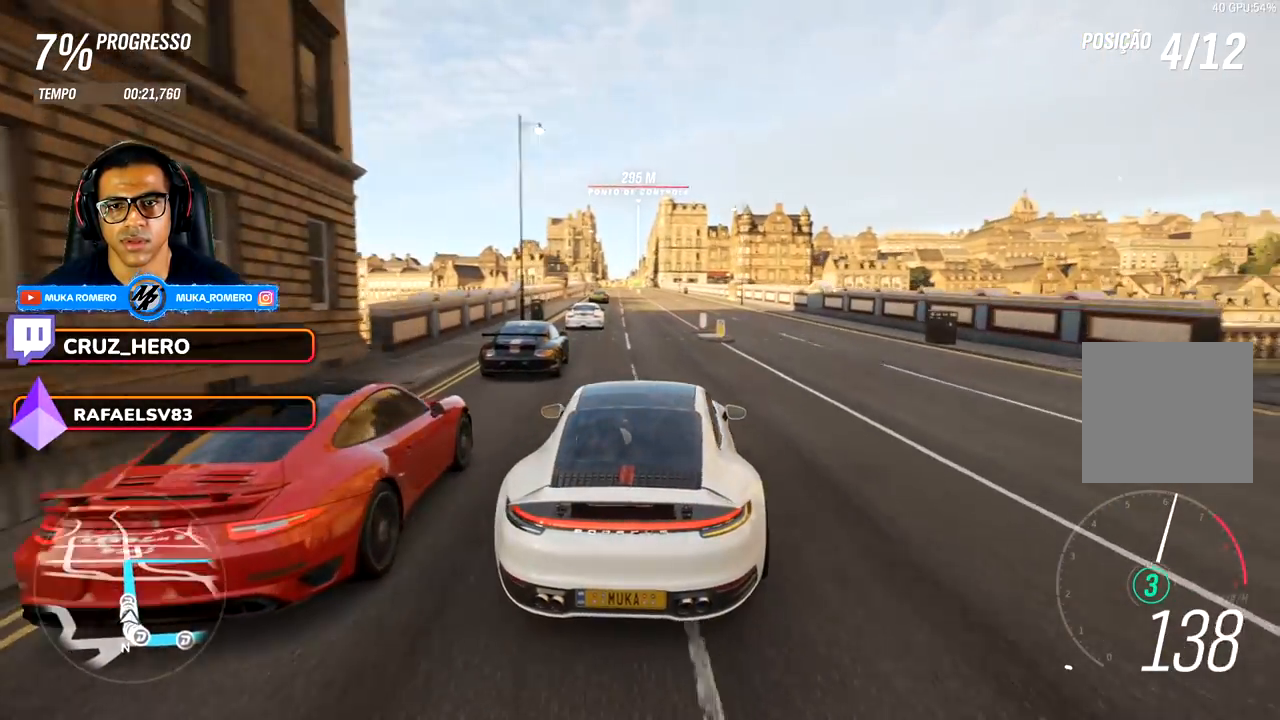
{"dt_ms": 500, "buttons": ["R2"], "left_stick": "center", "right_stick": "center", "events": [[133, "left_stick", "down-left"], [367, "left_stick", "center"]]}
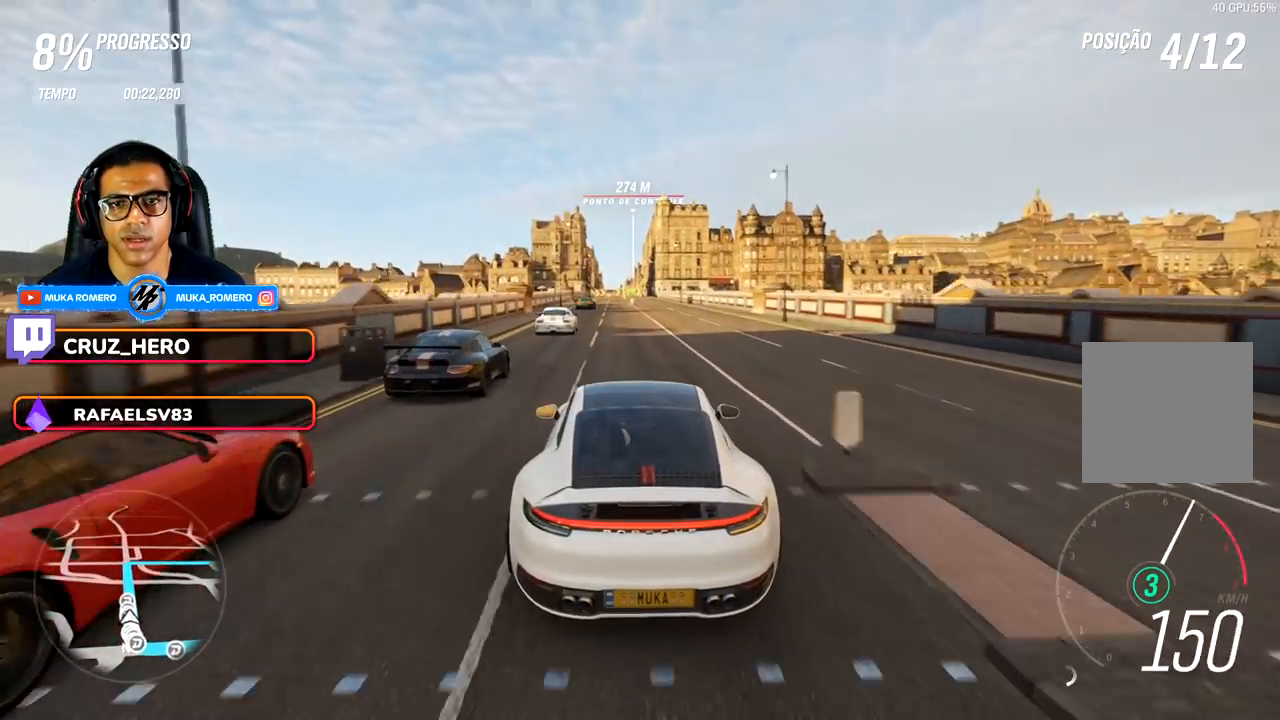
{"dt_ms": 500, "buttons": ["R2"], "left_stick": "center", "right_stick": "center", "events": [[117, "left_stick", "down-left"], [217, "left_stick", "center"]]}
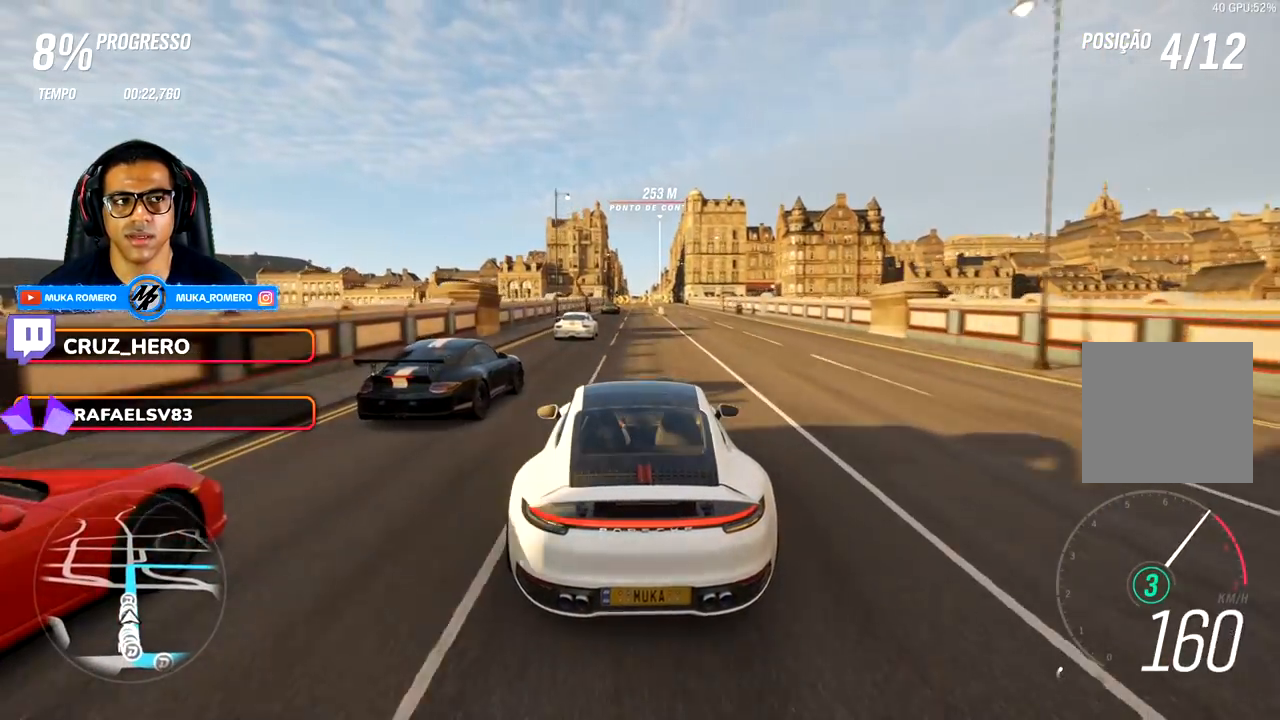
{"dt_ms": 500, "buttons": ["R2"], "left_stick": "right", "right_stick": "center", "events": [[383, "A", "down"], [383, "B", "down"], [433, "left_stick", "right"], [483, "A", "up"], [483, "B", "up"]]}
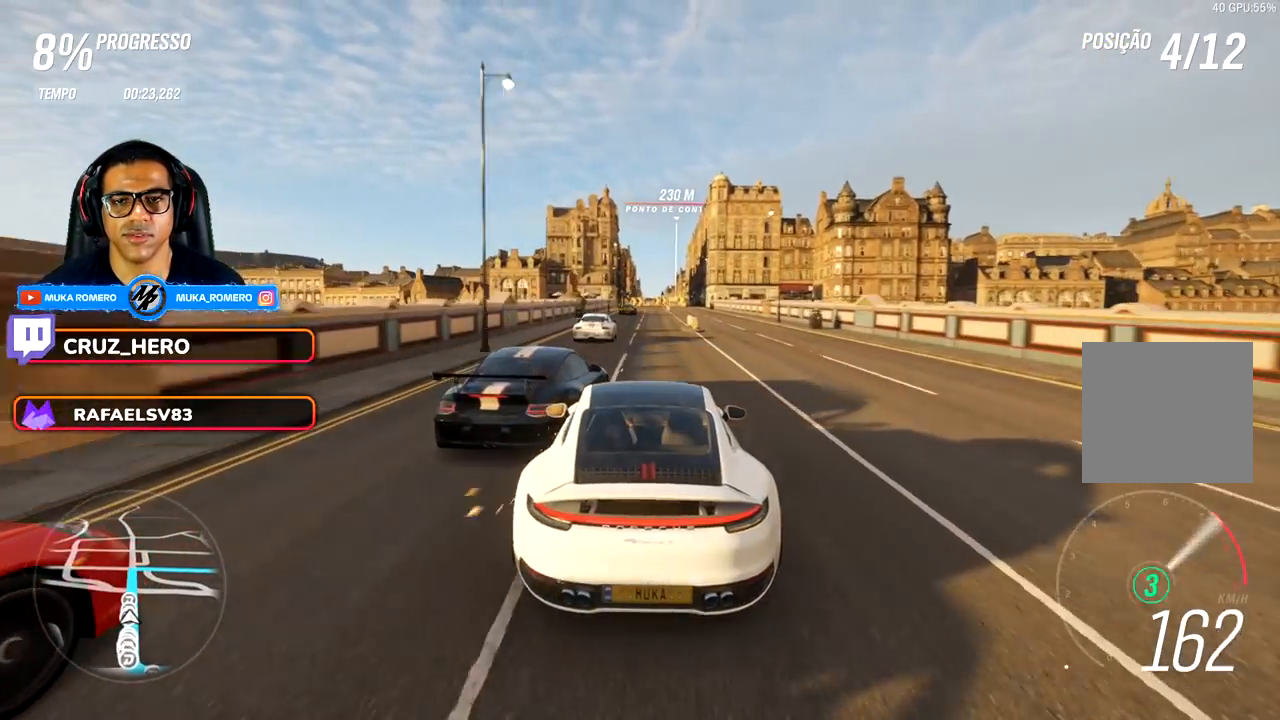
{"dt_ms": 500, "buttons": ["R2"], "left_stick": "left", "right_stick": "center", "events": [[167, "left_stick", "center"], [317, "left_stick", "left"]]}
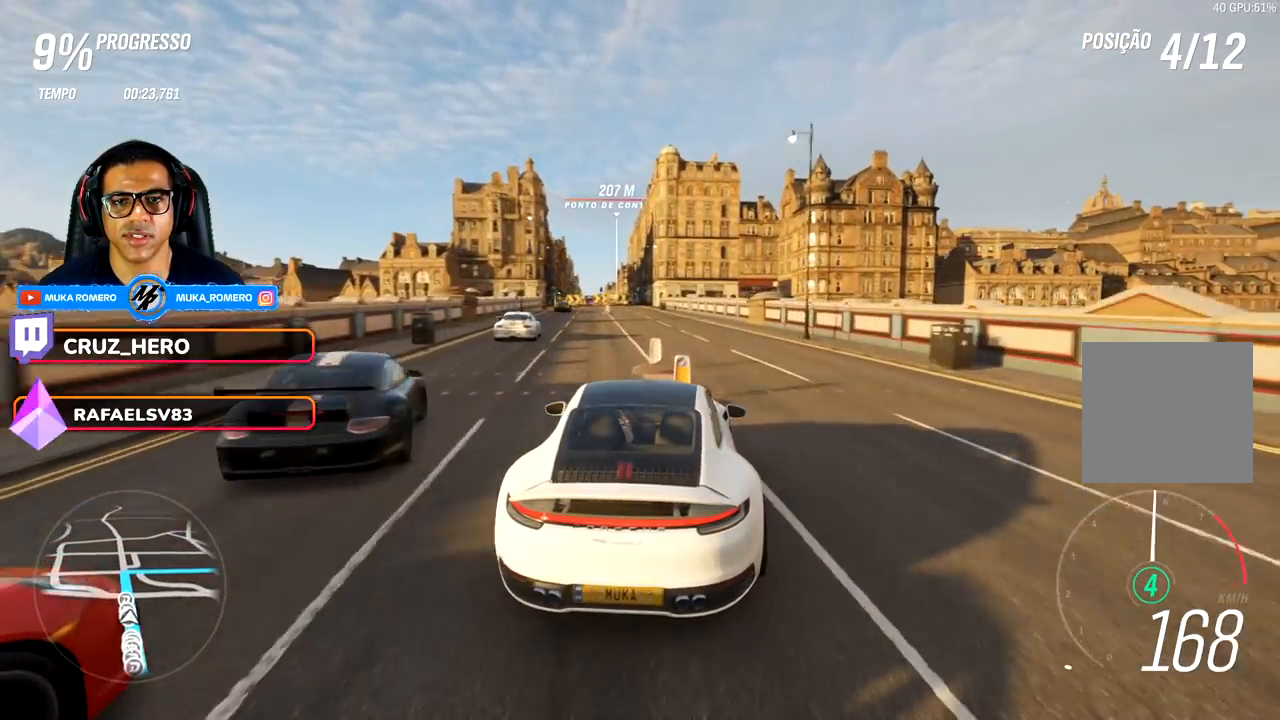
{"dt_ms": 500, "buttons": ["R2"], "left_stick": "center", "right_stick": "center", "events": [[17, "left_stick", "center"], [167, "left_stick", "left"], [450, "left_stick", "center"]]}
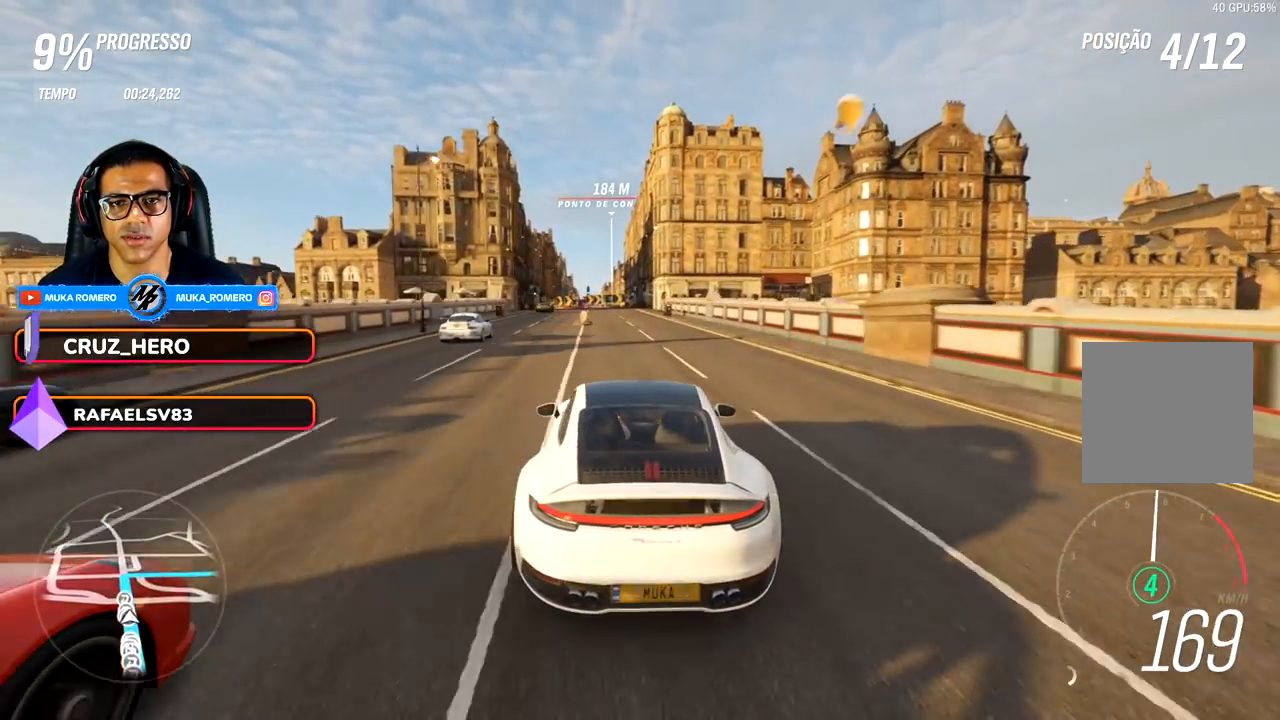
{"dt_ms": 500, "buttons": ["R2"], "left_stick": "center", "right_stick": "center", "events": [[267, "left_stick", "right"], [417, "left_stick", "center"]]}
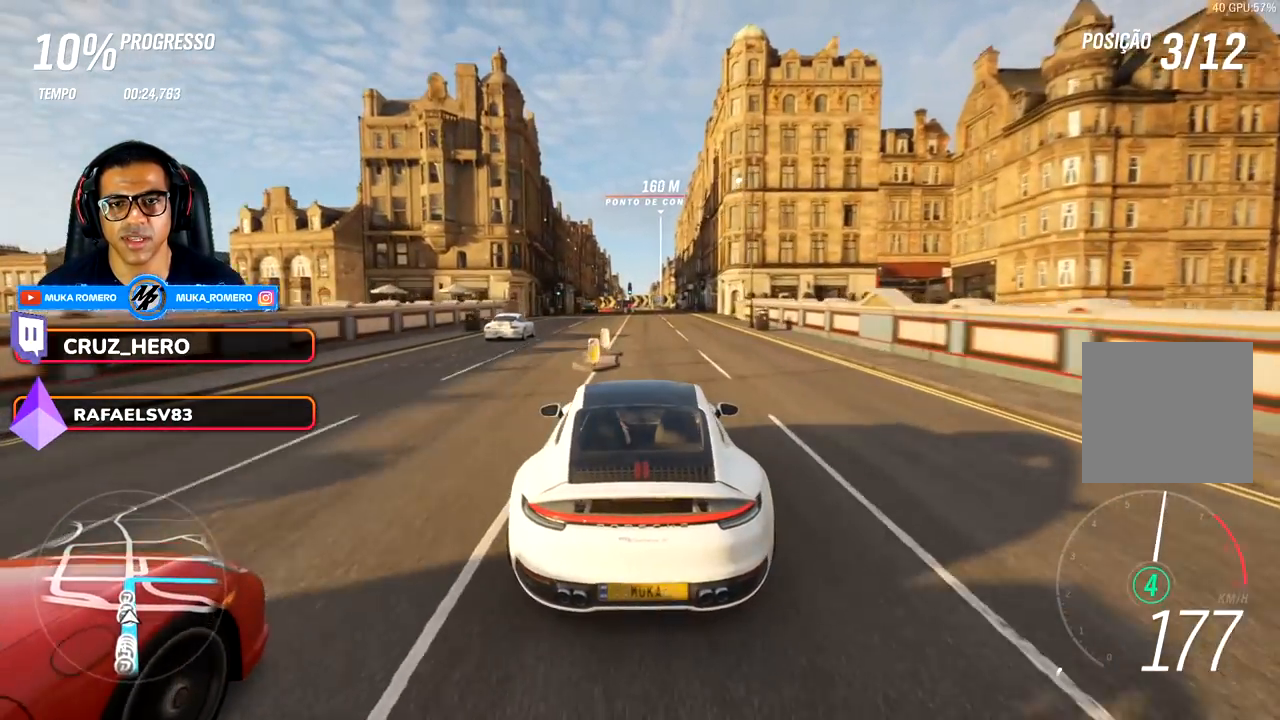
{"dt_ms": 500, "buttons": ["R2"], "left_stick": "center", "right_stick": "center", "events": [[217, "left_stick", "left"], [367, "left_stick", "center"]]}
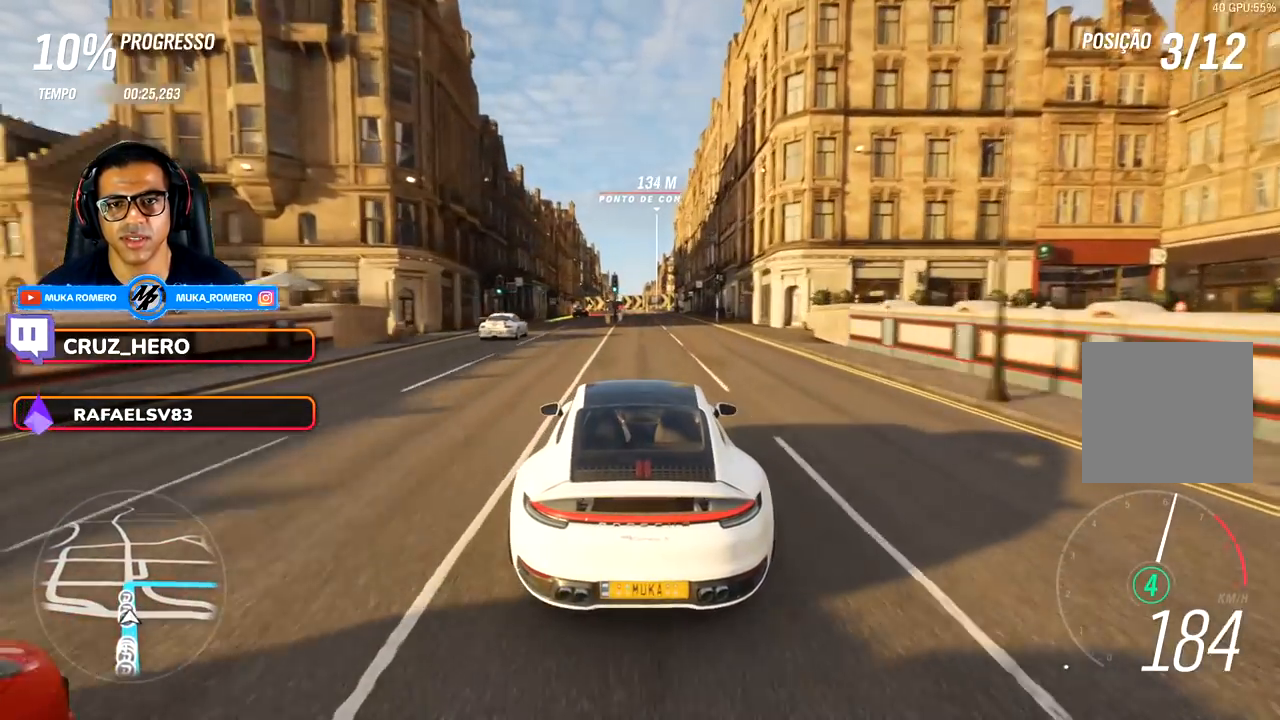
{"dt_ms": 500, "buttons": ["R2"], "left_stick": "center", "right_stick": "center", "events": [[167, "left_stick", "right"], [267, "left_stick", "center"]]}
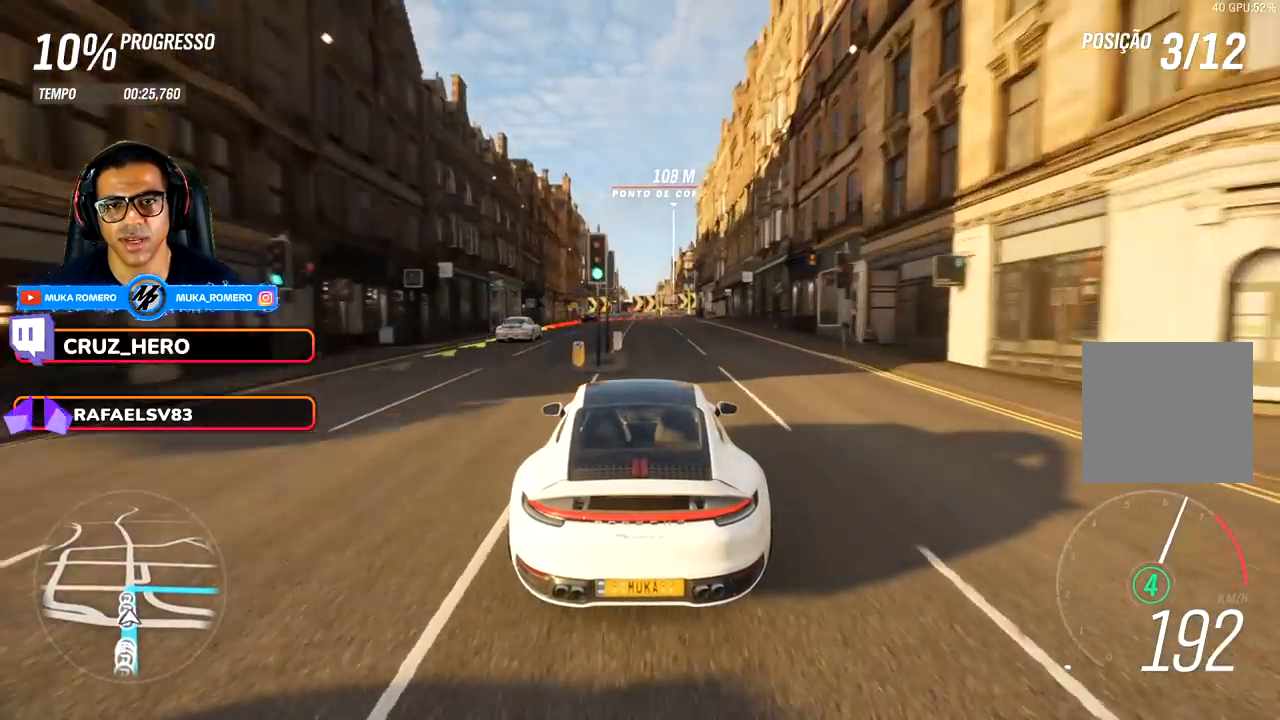
{"dt_ms": 500, "buttons": ["A", "X", "L2", "R2"], "left_stick": "center", "right_stick": "center", "events": [[433, "L2", "down"], [483, "A", "down"], [483, "X", "down"]]}
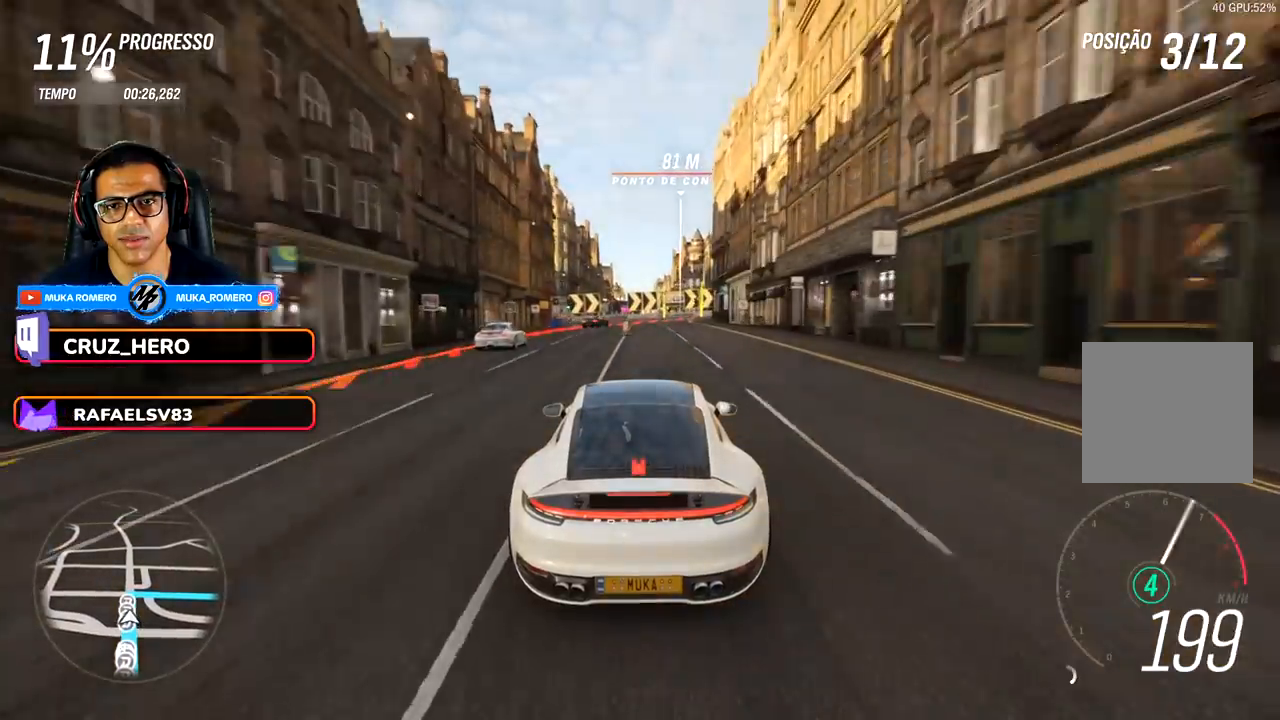
{"dt_ms": 500, "buttons": ["A", "X", "L2", "R2"], "left_stick": "right", "right_stick": "center", "events": [[67, "X", "up"], [83, "A", "up"], [117, "R2", "up"], [117, "left_stick", "right"], [383, "R2", "down"], [433, "A", "down"], [433, "X", "down"]]}
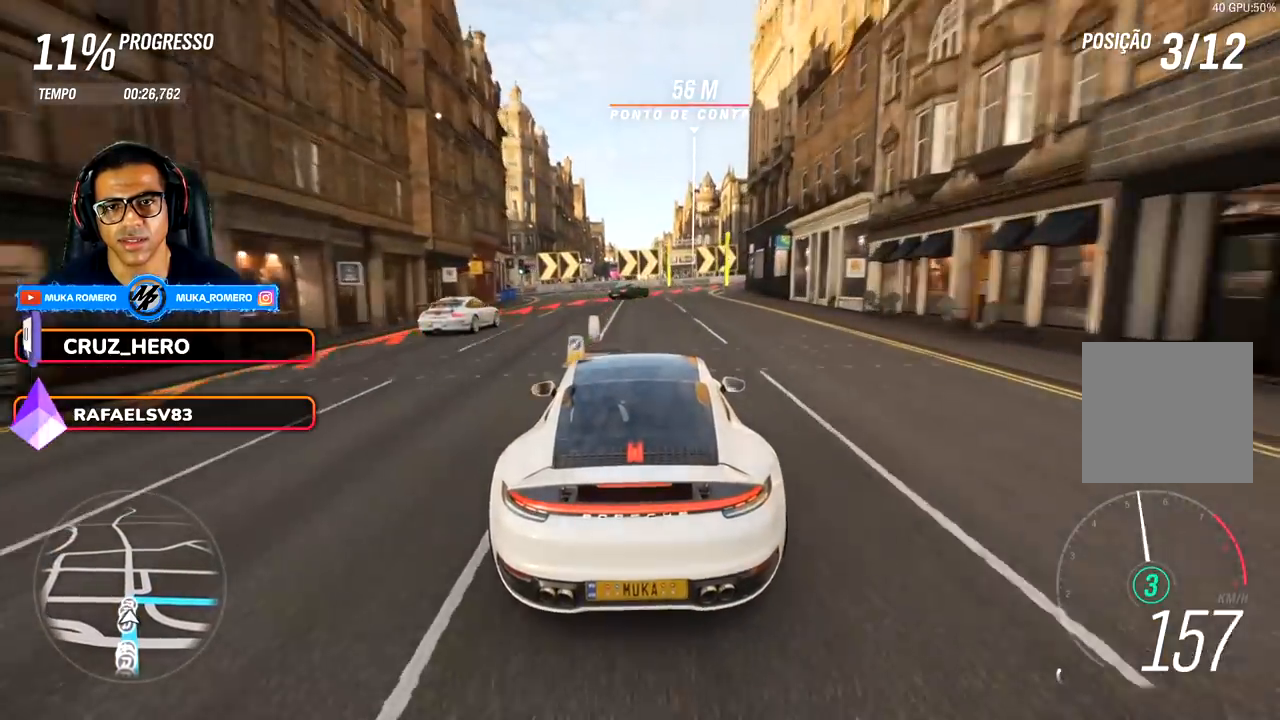
{"dt_ms": 500, "buttons": ["L2"], "left_stick": "right", "right_stick": "center", "events": [[17, "X", "up"], [33, "A", "up"], [67, "R2", "up"]]}
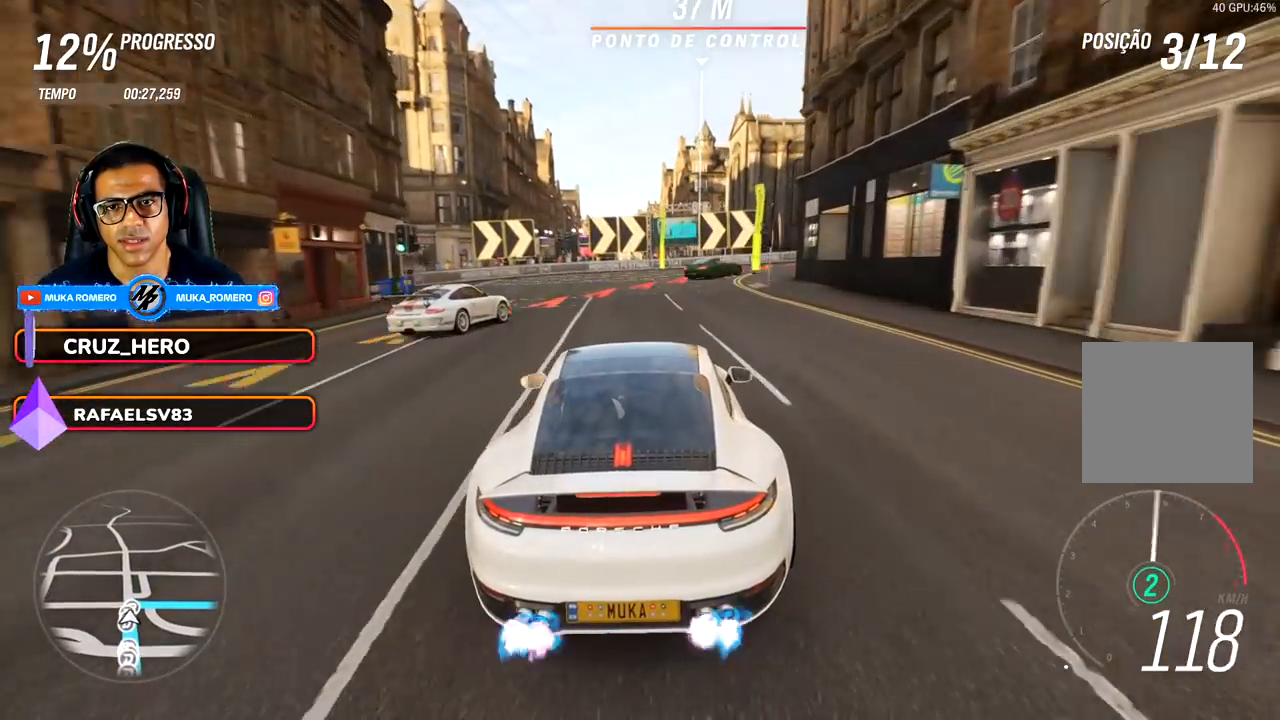
{"dt_ms": 1000, "buttons": [], "left_stick": "right", "right_stick": "center"}
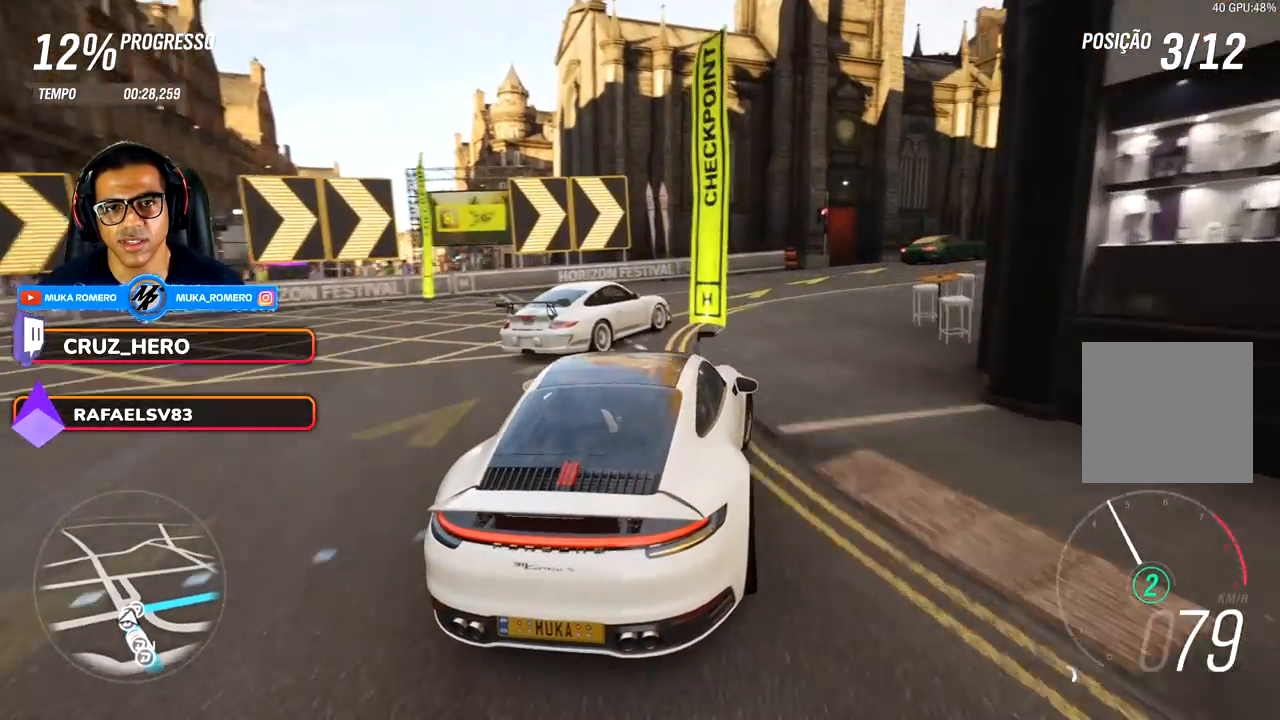
{"dt_ms": 500, "buttons": ["R2"], "left_stick": "right", "right_stick": "center", "events": [[133, "R2", "down"]]}
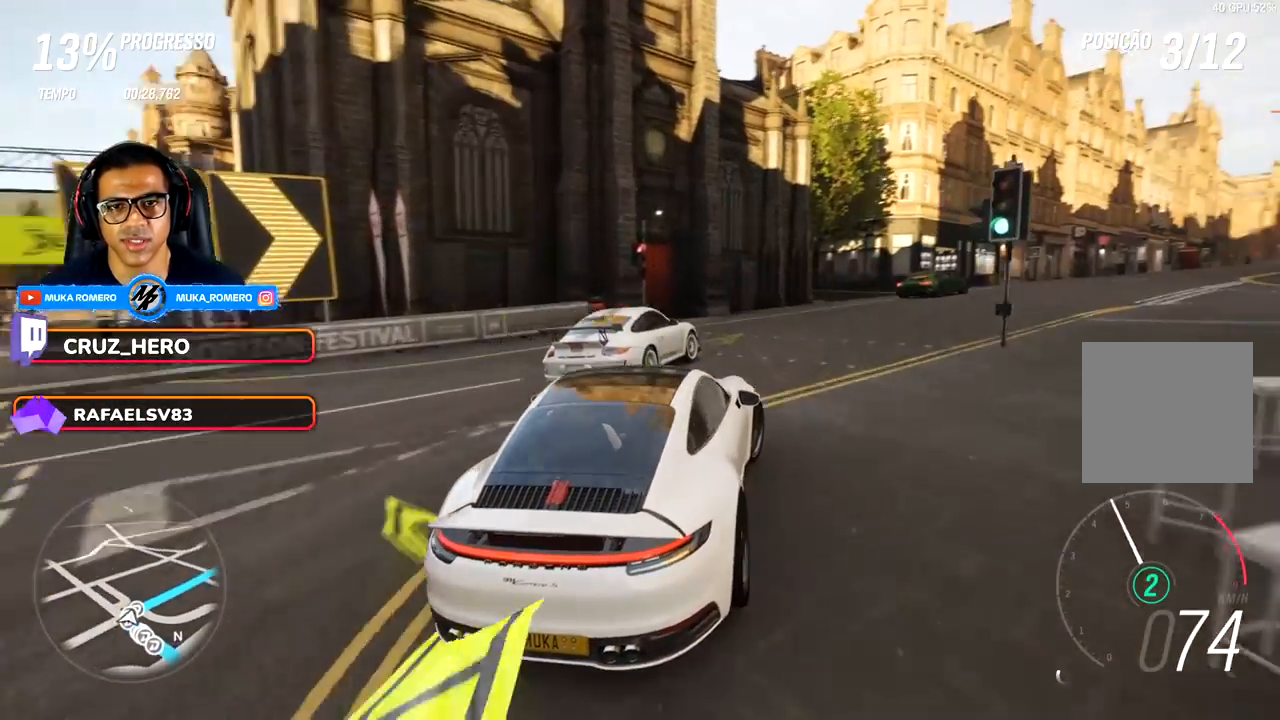
{"dt_ms": 500, "buttons": ["R2"], "left_stick": "center", "right_stick": "center", "events": [[283, "left_stick", "center"]]}
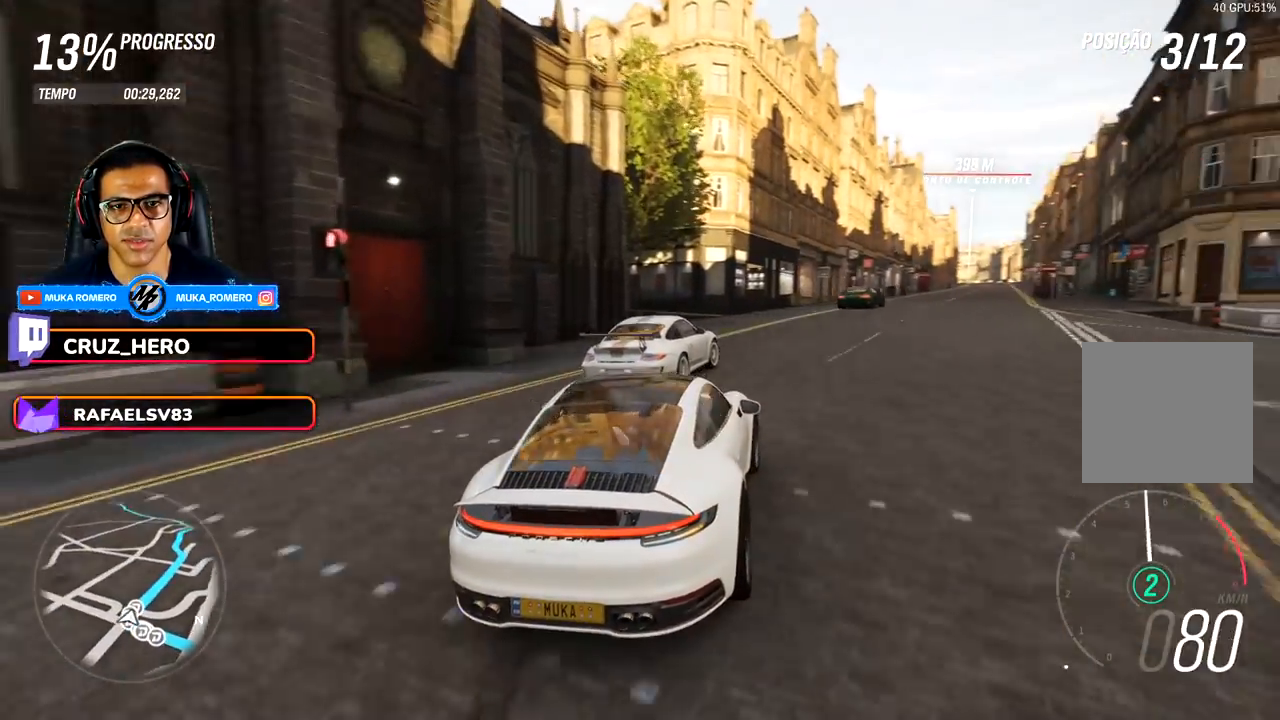
{"dt_ms": 500, "buttons": ["R2"], "left_stick": "right", "right_stick": "center", "events": [[100, "left_stick", "left"], [267, "left_stick", "center"], [417, "left_stick", "right"]]}
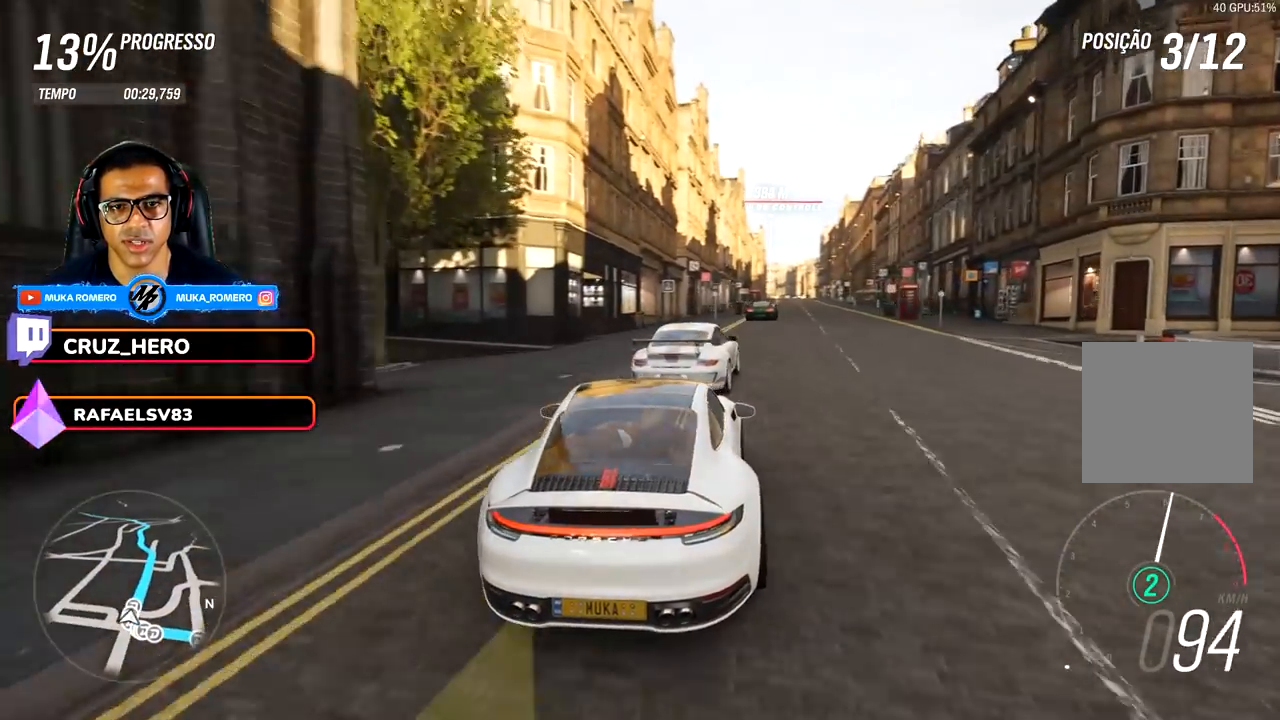
{"dt_ms": 500, "buttons": ["R2"], "left_stick": "right", "right_stick": "center", "events": [[217, "left_stick", "center"], [383, "left_stick", "right"]]}
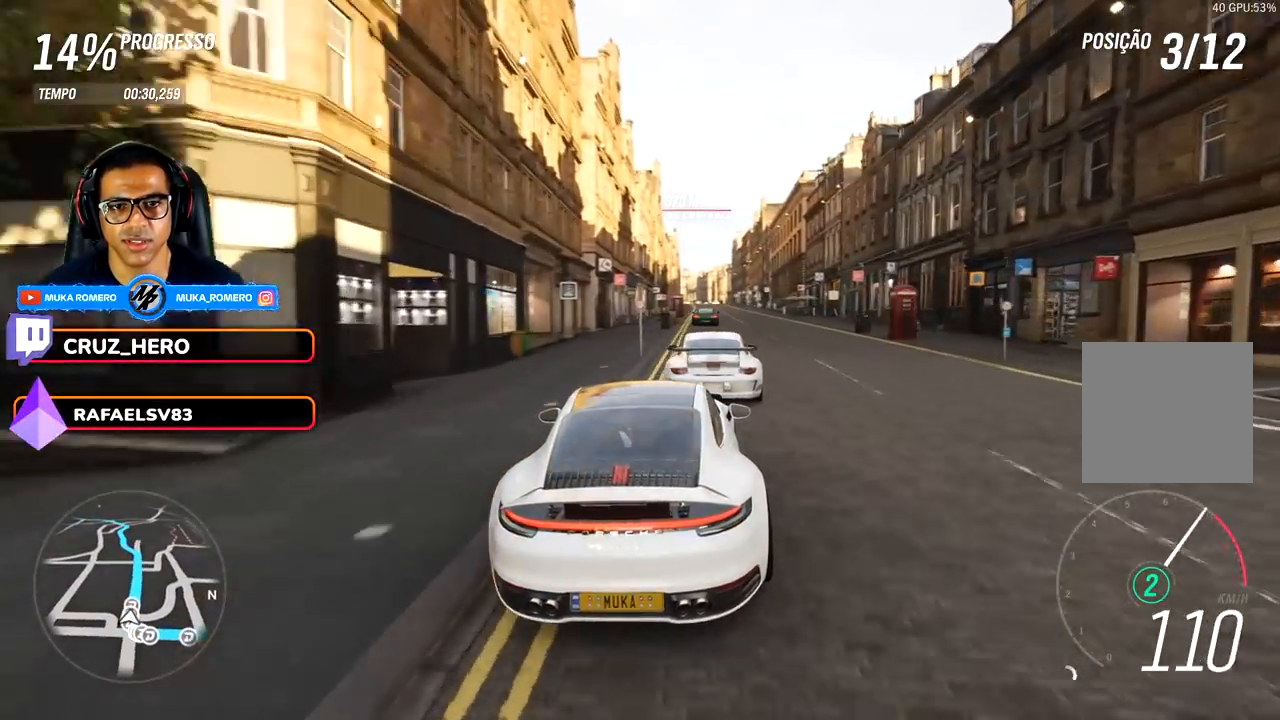
{"dt_ms": 500, "buttons": ["A", "R2"], "left_stick": "right", "right_stick": "center", "events": [[67, "left_stick", "center"], [417, "A", "down"], [417, "B", "down"], [433, "left_stick", "right"], [500, "B", "up"]]}
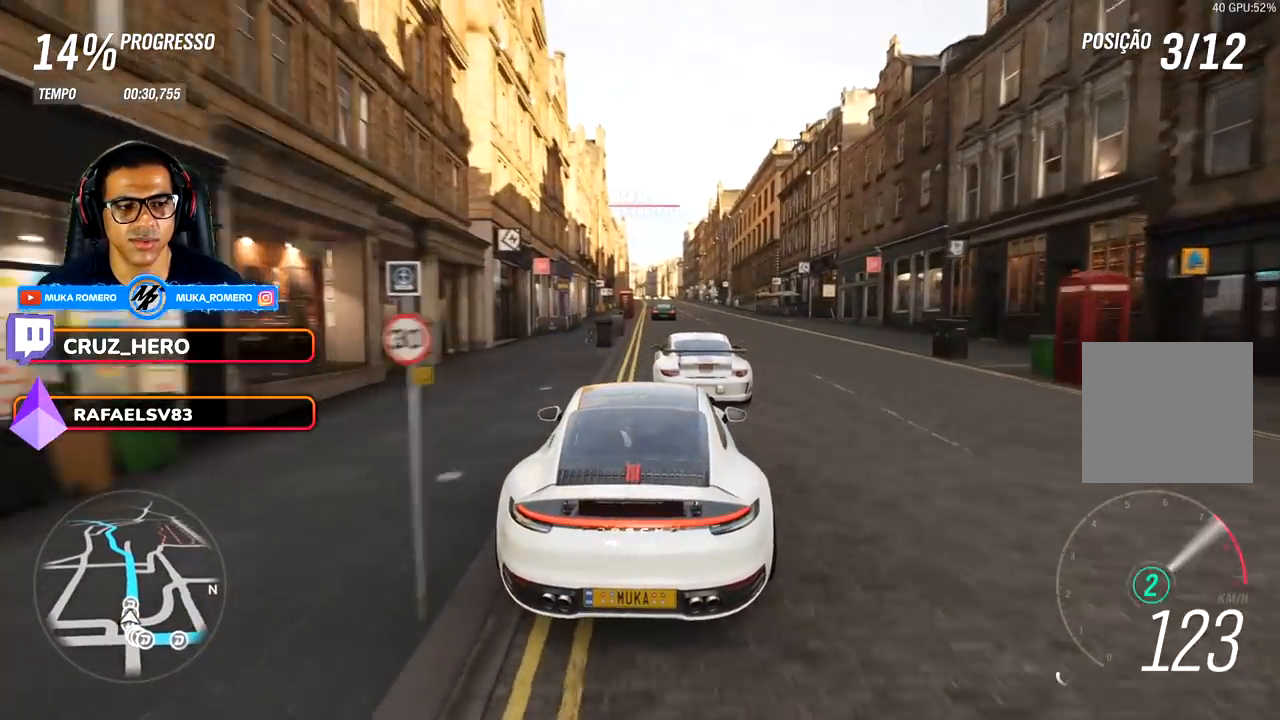
{"dt_ms": 500, "buttons": ["R2"], "left_stick": "center", "right_stick": "center", "events": [[17, "A", "up"], [100, "left_stick", "center"]]}
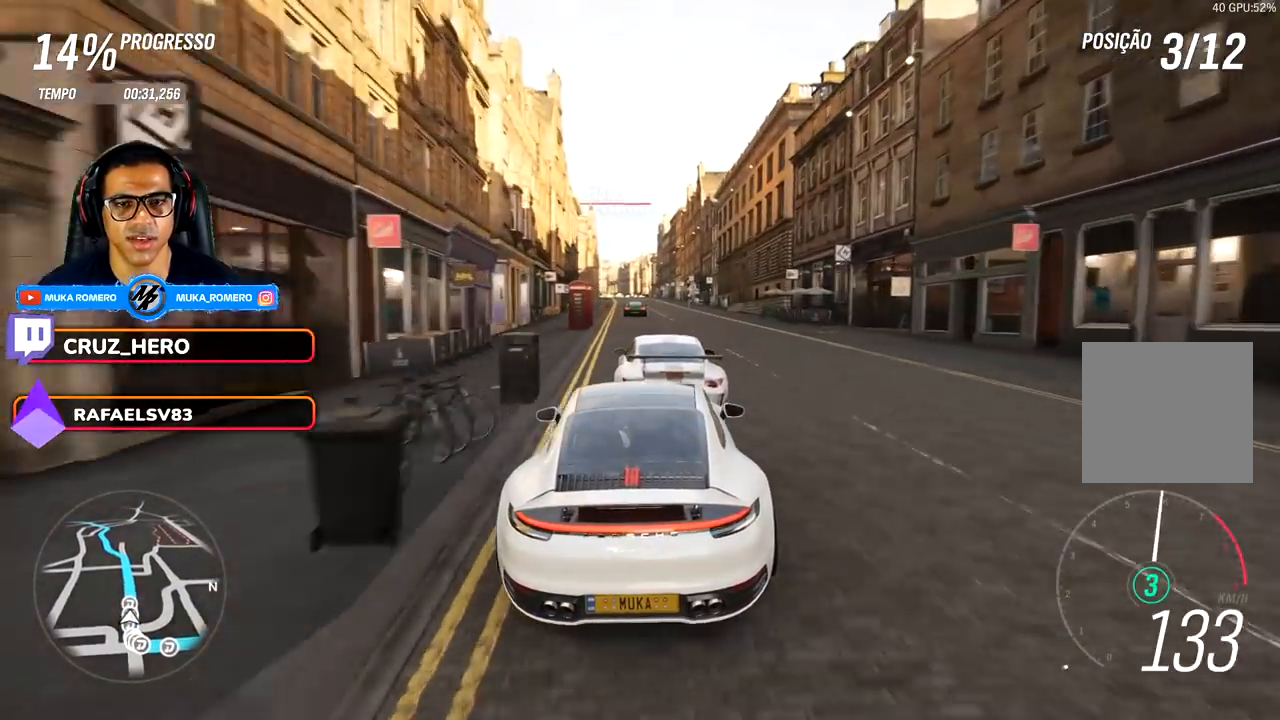
{"dt_ms": 500, "buttons": ["R2"], "left_stick": "center", "right_stick": "center", "events": [[50, "left_stick", "right"], [333, "left_stick", "center"]]}
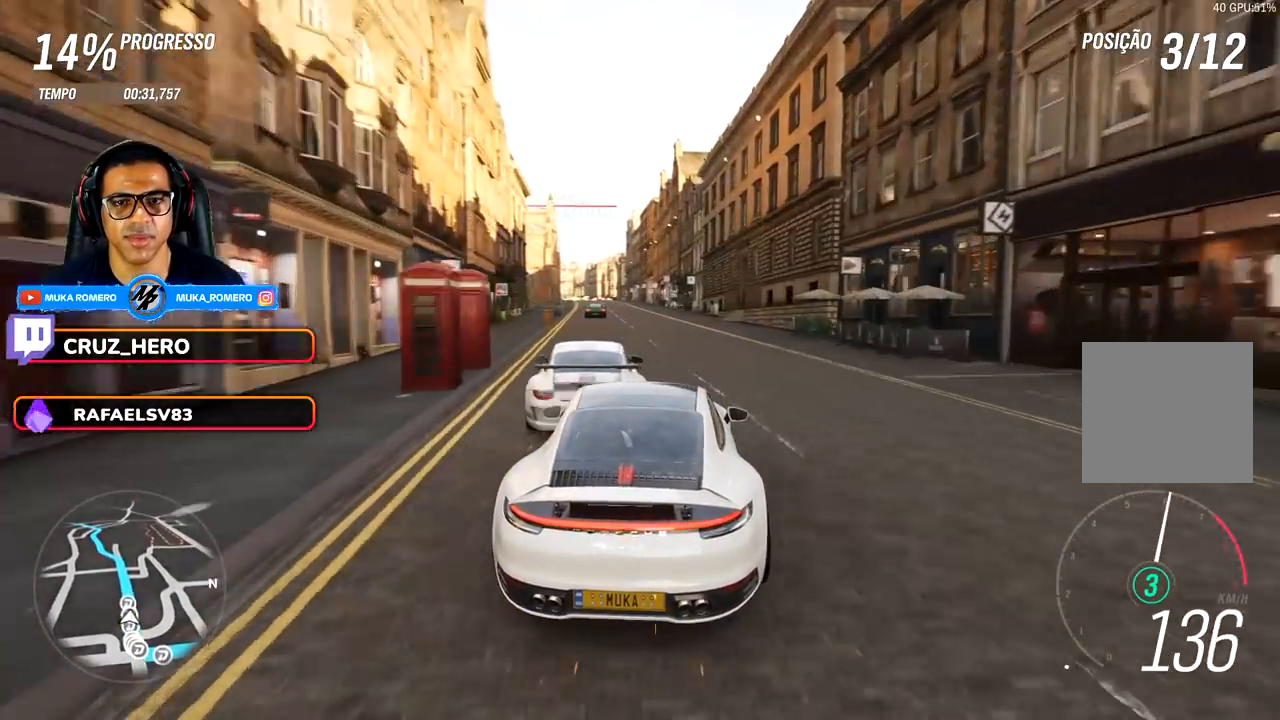
{"dt_ms": 500, "buttons": ["R2"], "left_stick": "down-left", "right_stick": "center", "events": [[117, "left_stick", "down-left"], [283, "left_stick", "center"], [433, "left_stick", "left"], [483, "left_stick", "down-left"]]}
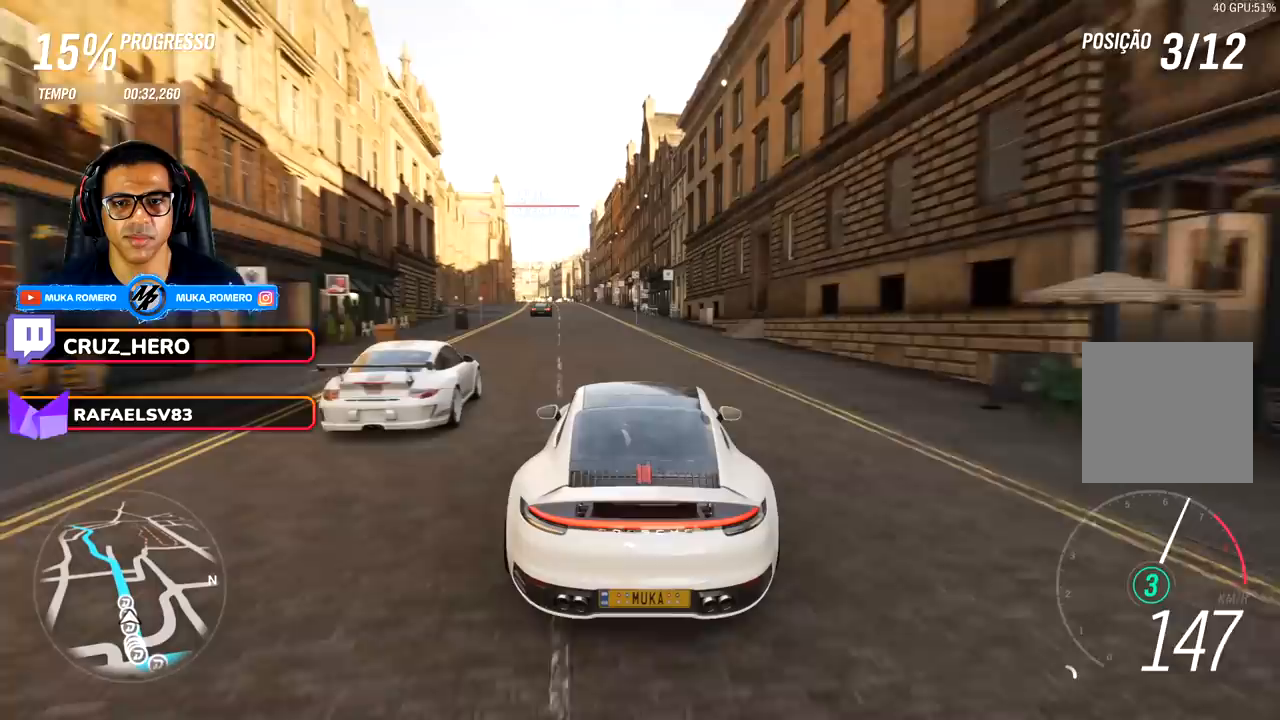
{"dt_ms": 500, "buttons": ["R2"], "left_stick": "center", "right_stick": "center", "events": [[167, "left_stick", "center"], [317, "left_stick", "down-left"], [483, "left_stick", "center"]]}
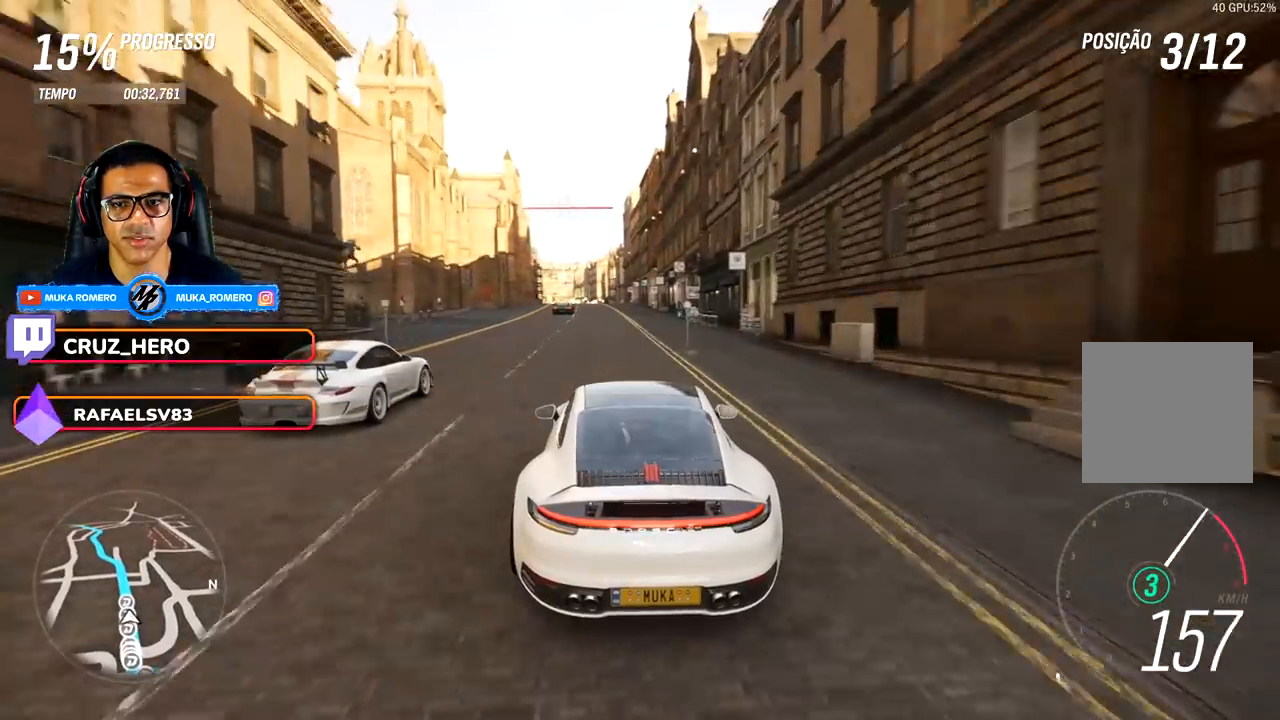
{"dt_ms": 500, "buttons": ["R2"], "left_stick": "right", "right_stick": "center", "events": [[383, "left_stick", "right"]]}
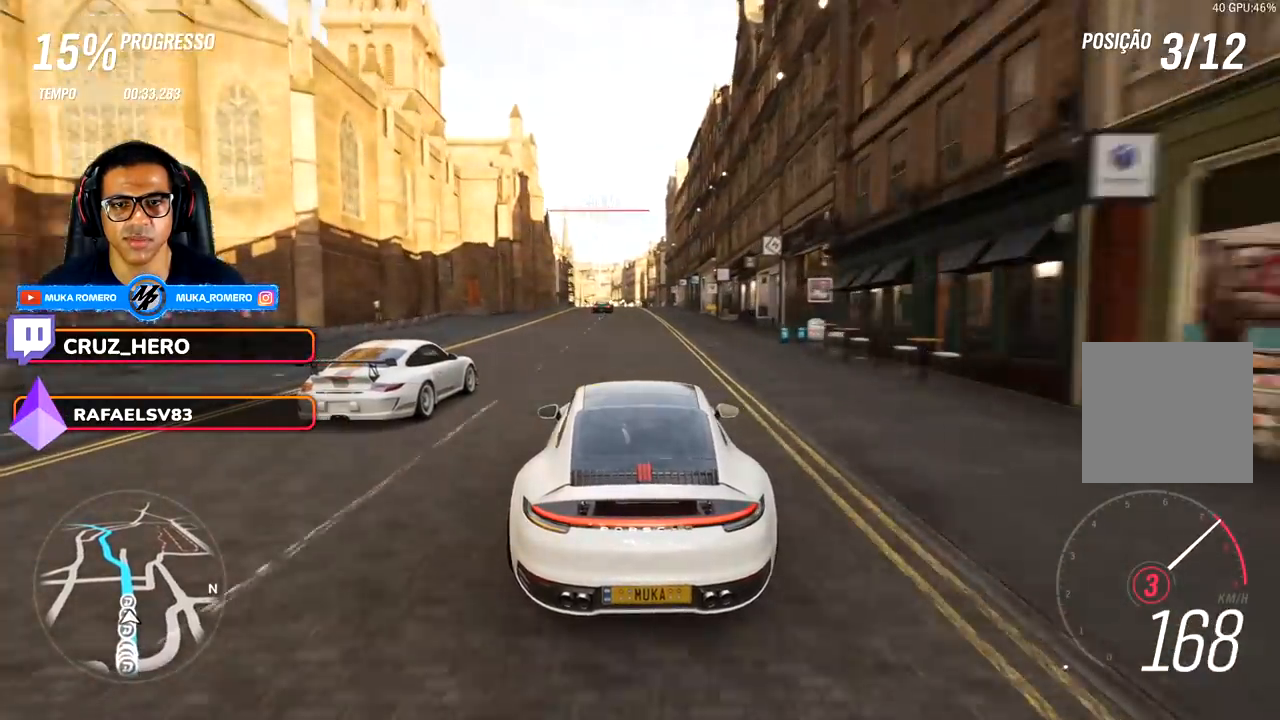
{"dt_ms": 500, "buttons": ["R2"], "left_stick": "center", "right_stick": "center", "events": [[33, "left_stick", "center"], [317, "left_stick", "down-left"], [467, "left_stick", "center"]]}